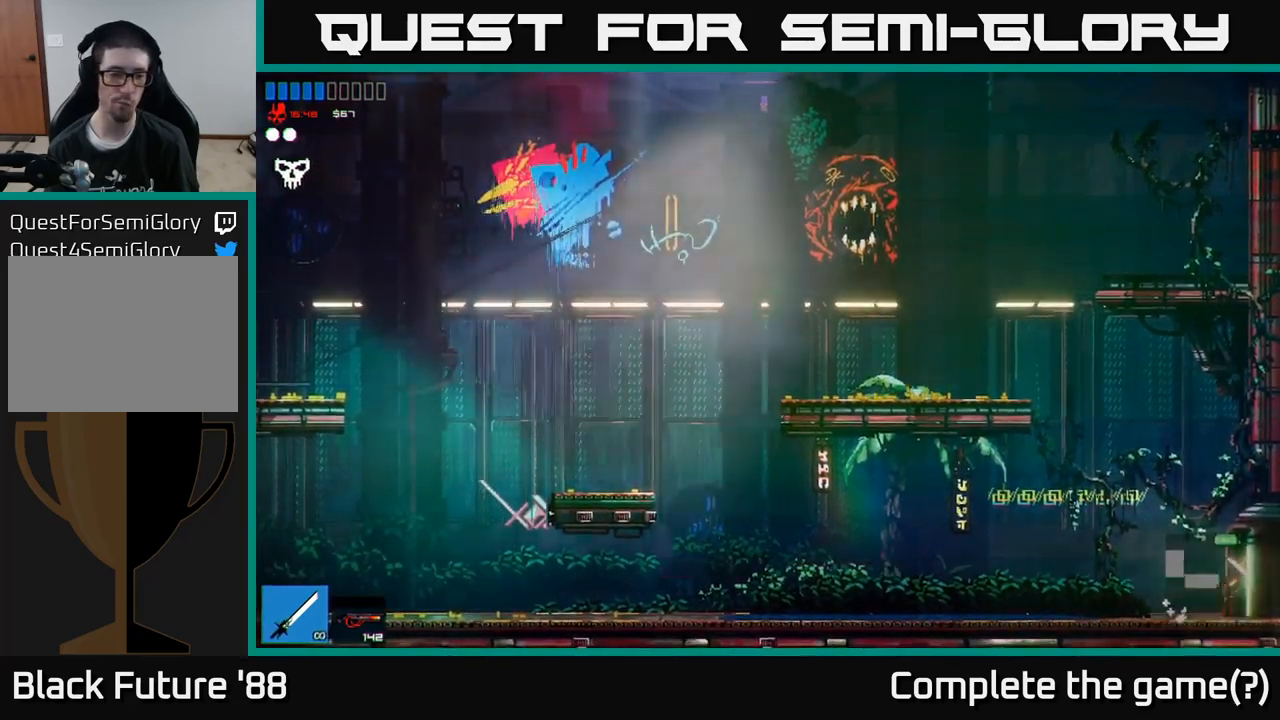
Gameplay with a controller (Xbox layout); each line is a JSON object with the inputs held at the frame after it. "events" lists button and stick changes between this image and that frame as [ms after this image, input, new state], when the widget could be followed in between.
{"buttons": [], "left_stick": "right", "right_stick": "right", "events": []}
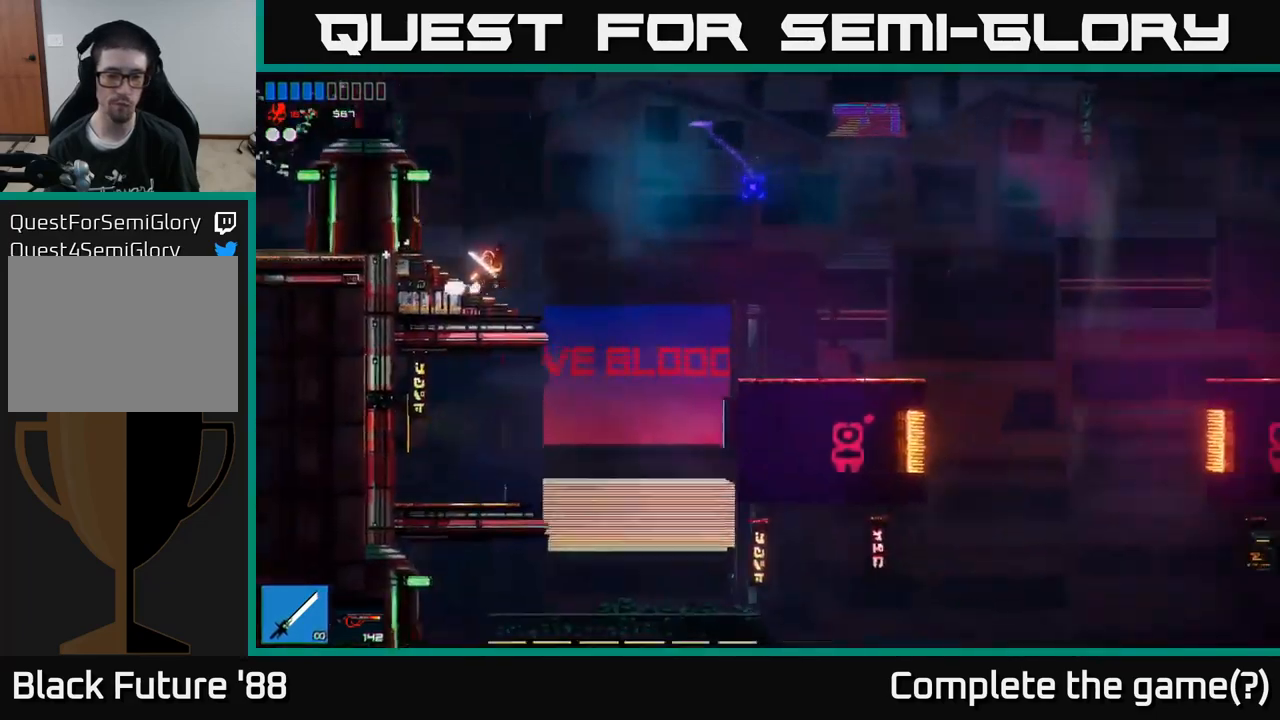
{"buttons": [], "left_stick": "right", "right_stick": "right", "events": [[50, "R1", "down"], [150, "R1", "up"]]}
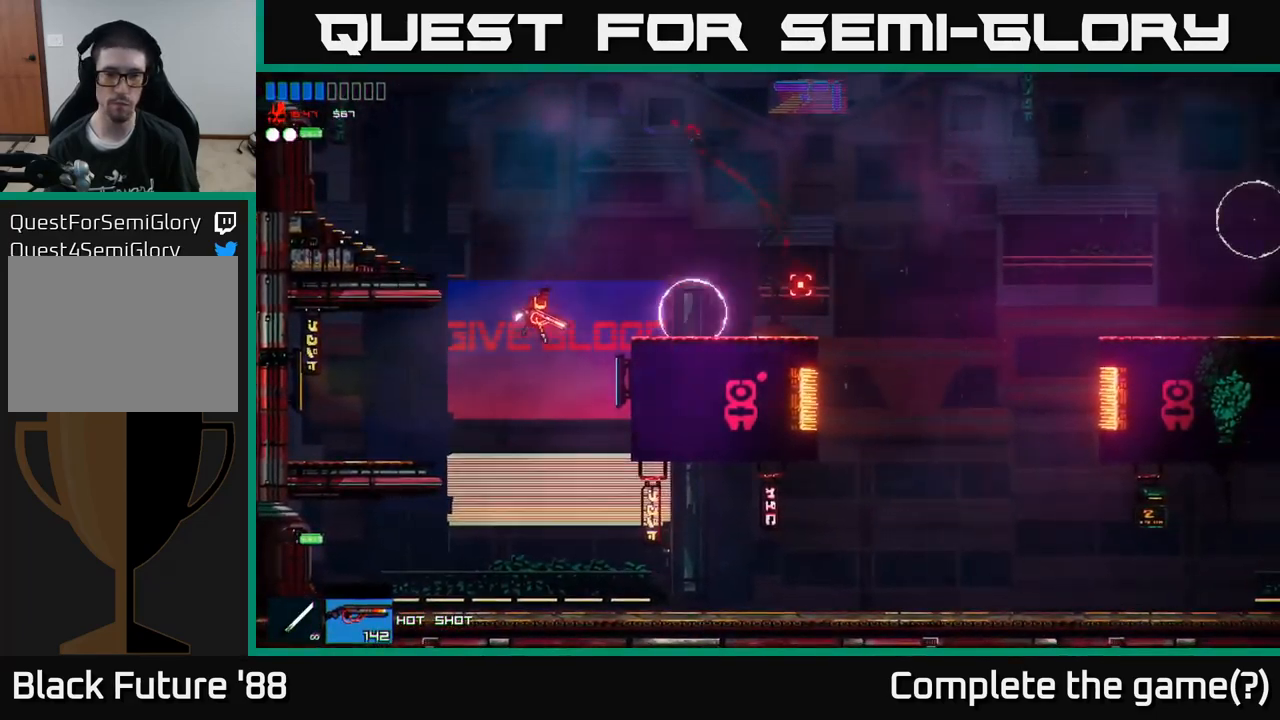
{"buttons": ["A"], "left_stick": "left", "right_stick": "right", "events": [[300, "A", "down"], [333, "left_stick", "left"]]}
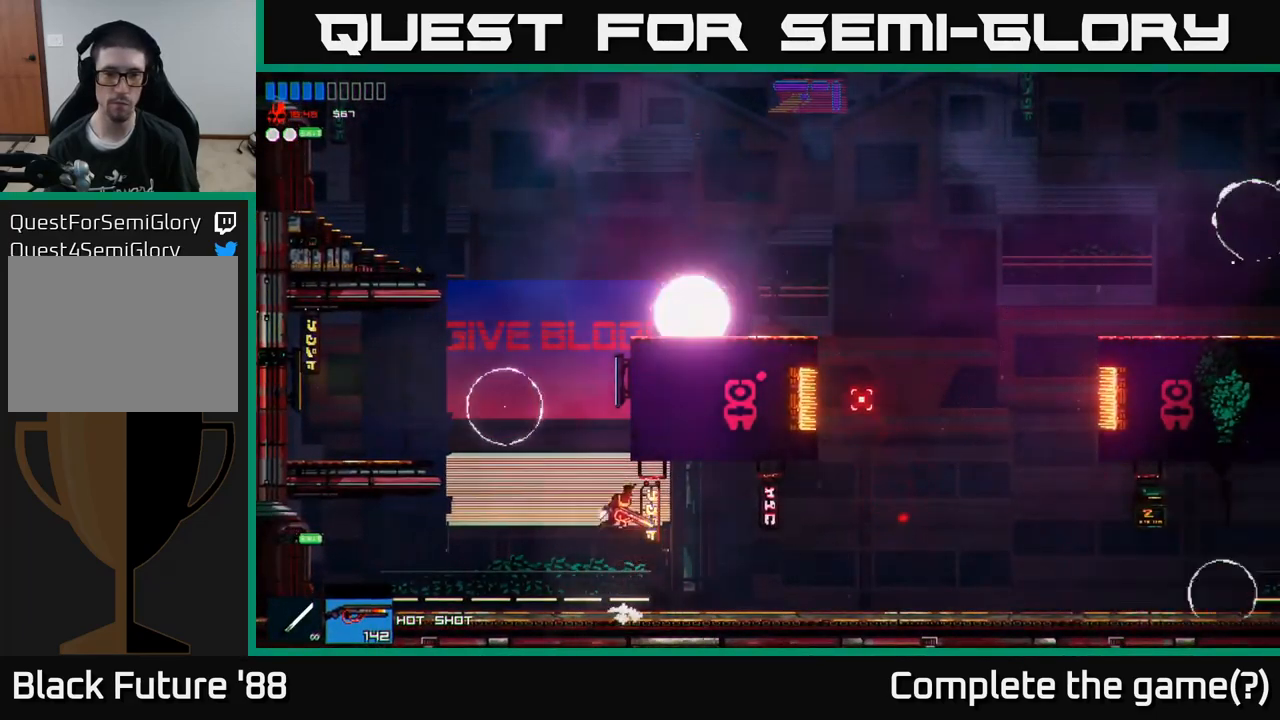
{"buttons": [], "left_stick": "left", "right_stick": "right", "events": [[67, "A", "up"], [267, "A", "down"], [367, "R2", "down"], [383, "A", "up"], [483, "R2", "up"]]}
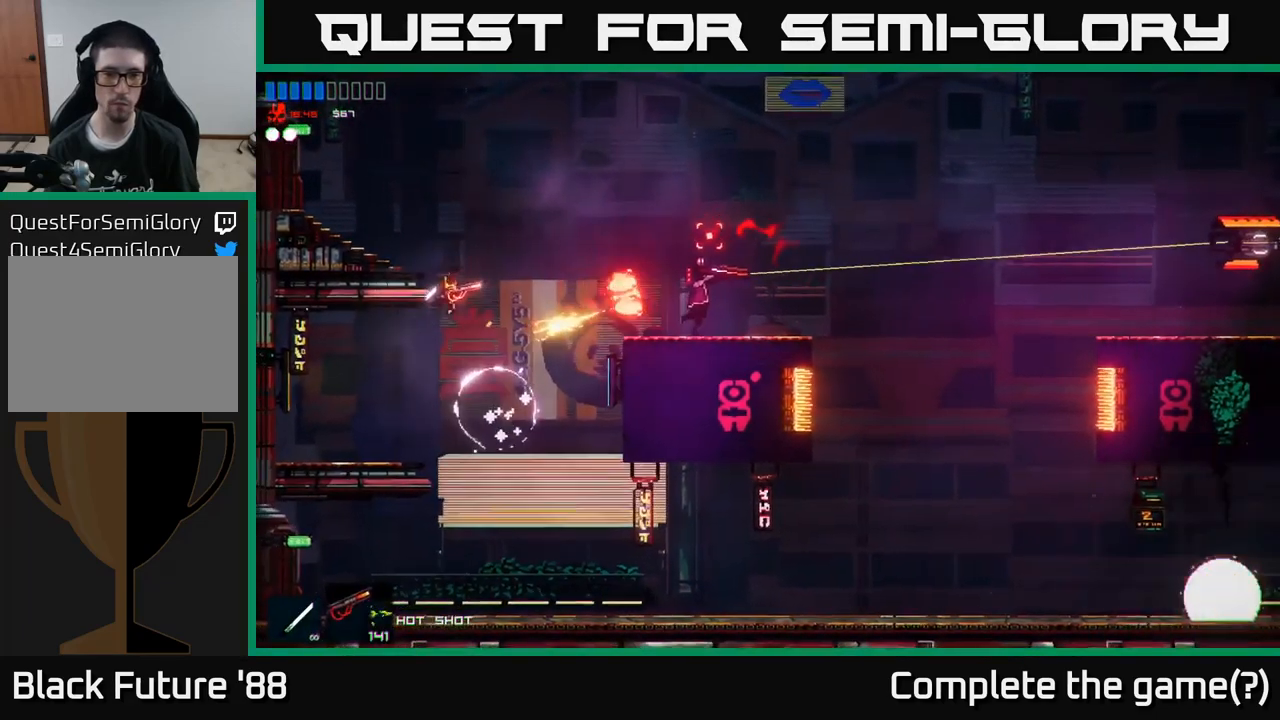
{"buttons": [], "left_stick": "center", "right_stick": "right", "events": [[67, "left_stick", "center"], [167, "left_stick", "left"], [367, "left_stick", "center"]]}
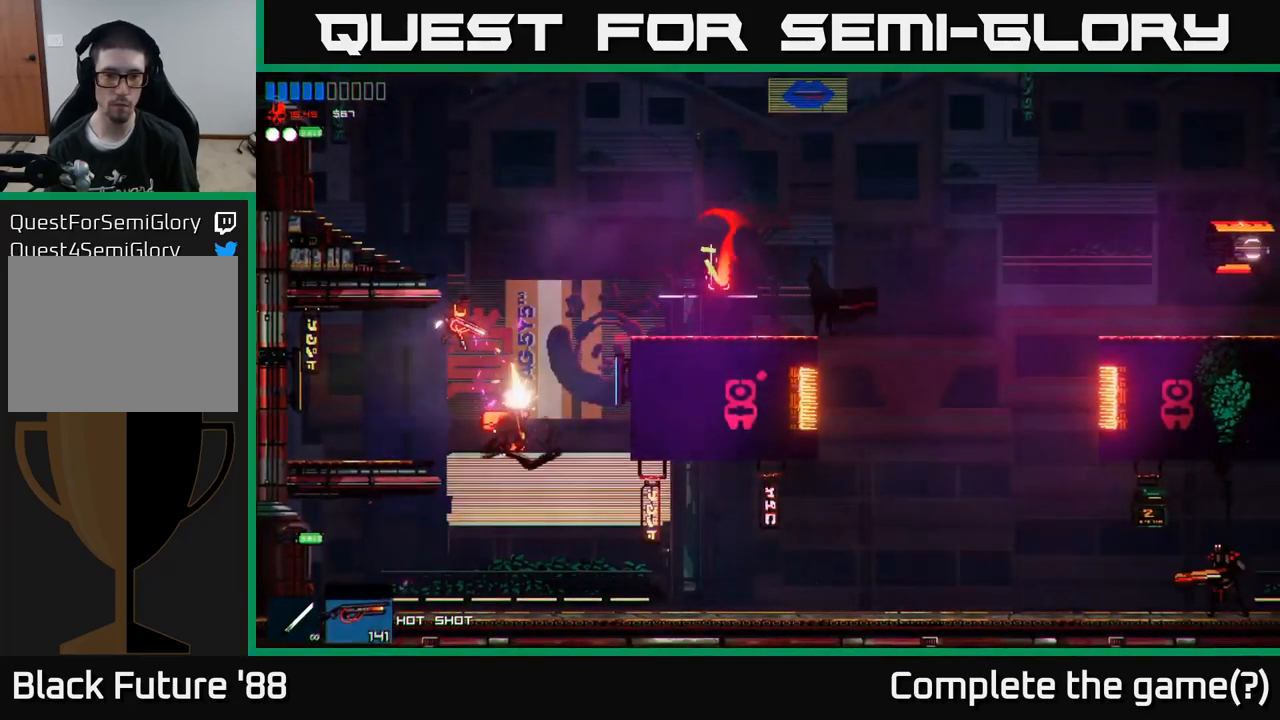
{"buttons": [], "left_stick": "center", "right_stick": "right", "events": [[50, "left_stick", "left"], [150, "R2", "down"], [217, "left_stick", "center"], [283, "R2", "up"]]}
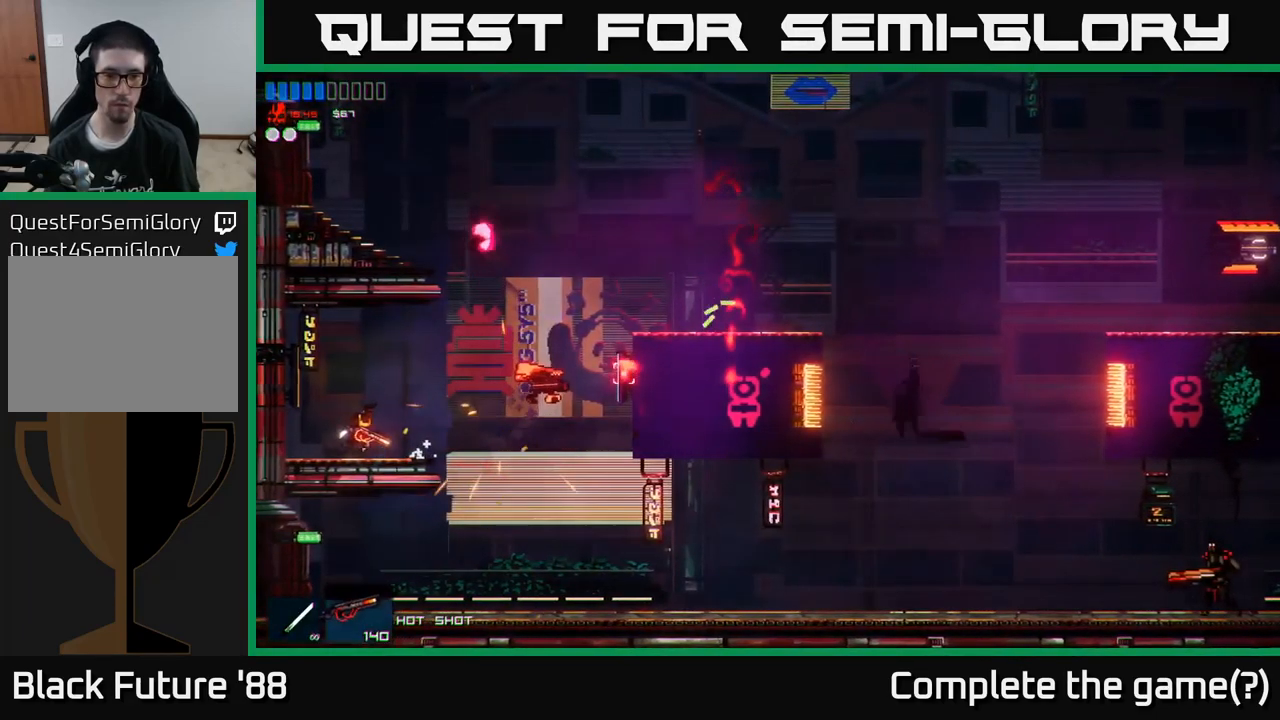
{"buttons": ["R2"], "left_stick": "center", "right_stick": "right", "events": [[100, "left_stick", "left"], [267, "left_stick", "center"], [400, "R2", "down"]]}
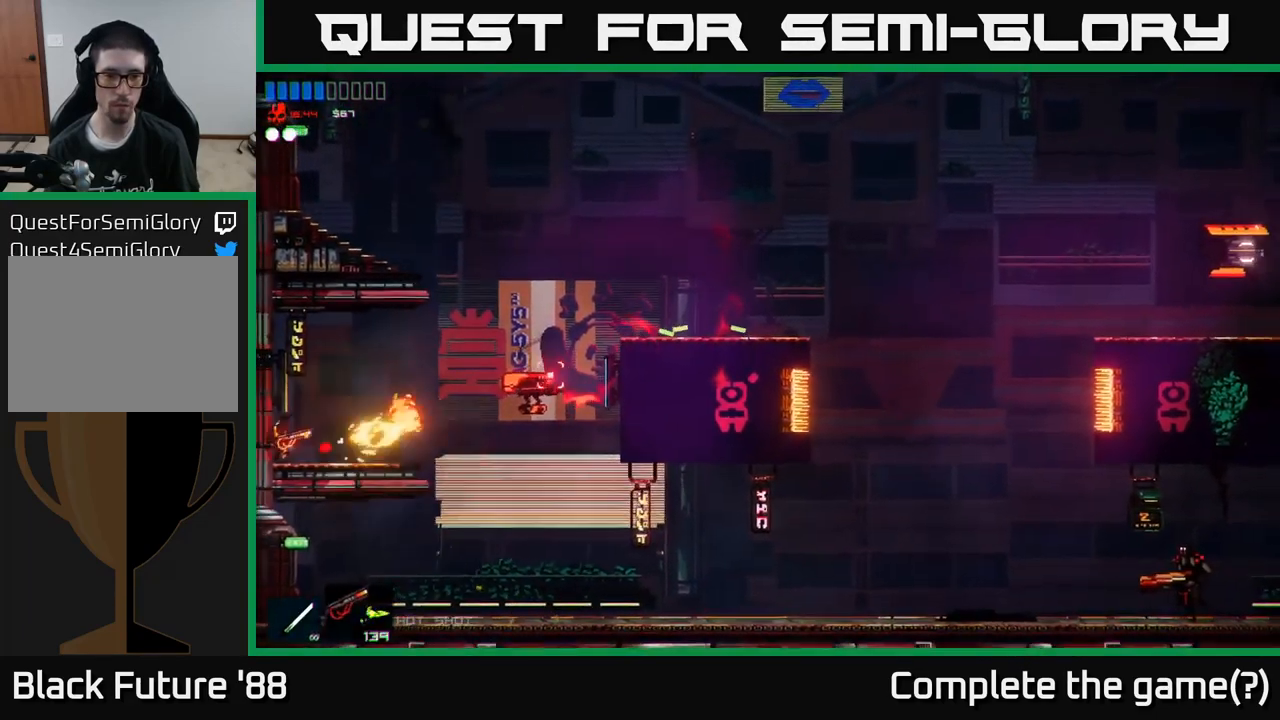
{"buttons": [], "left_stick": "right", "right_stick": "right", "events": [[133, "R2", "up"], [383, "left_stick", "right"]]}
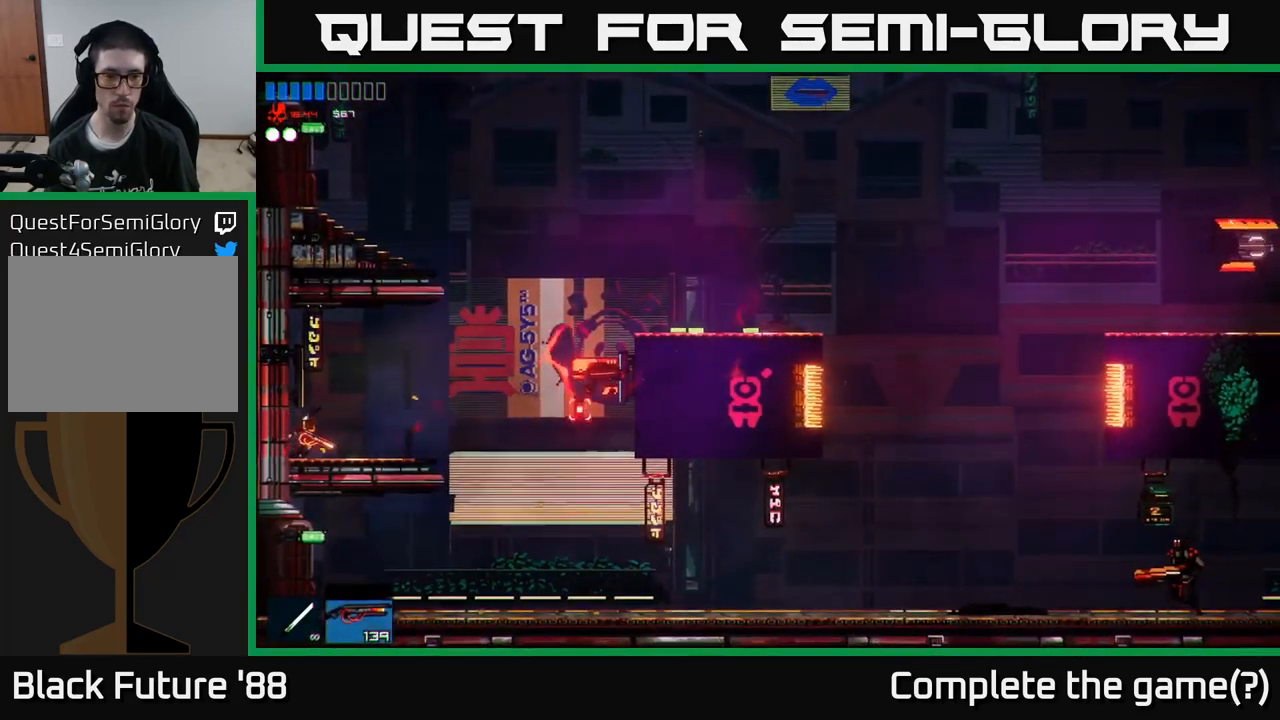
{"buttons": [], "left_stick": "right", "right_stick": "right", "events": [[83, "A", "down"], [183, "R2", "down"], [267, "A", "up"], [334, "R2", "up"]]}
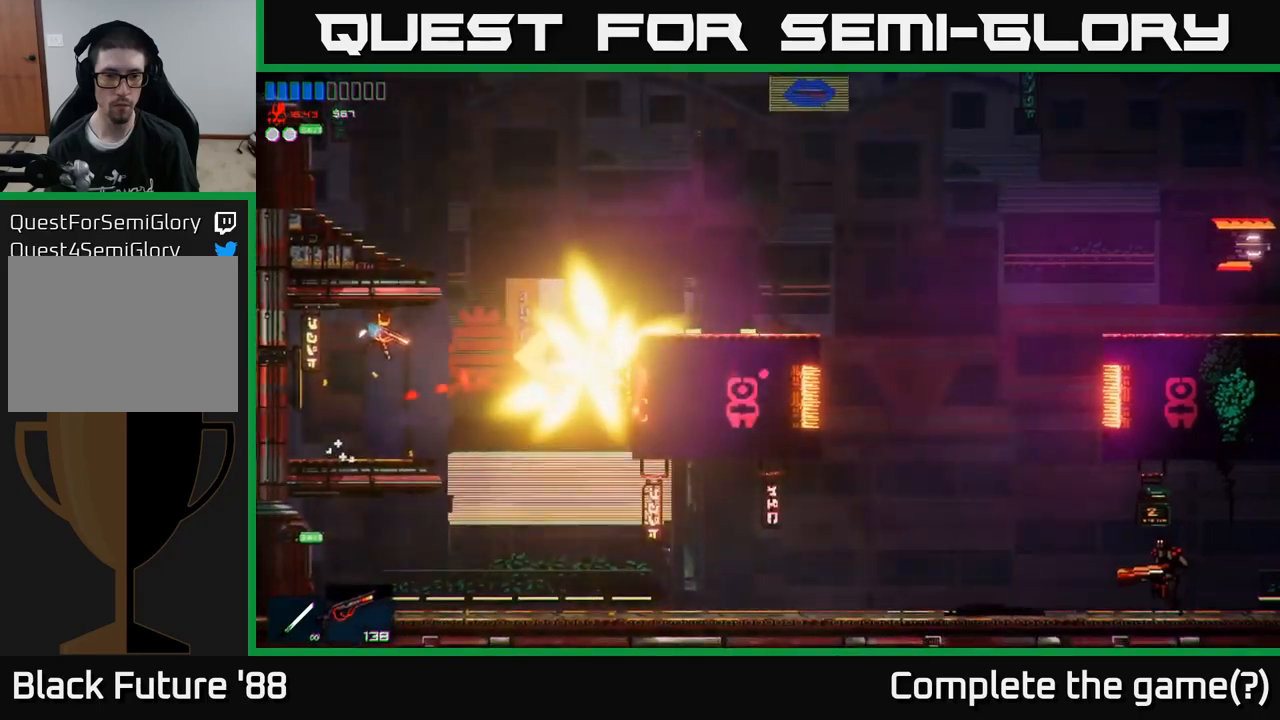
{"buttons": [], "left_stick": "right", "right_stick": "right", "events": [[67, "A", "down"], [317, "A", "up"]]}
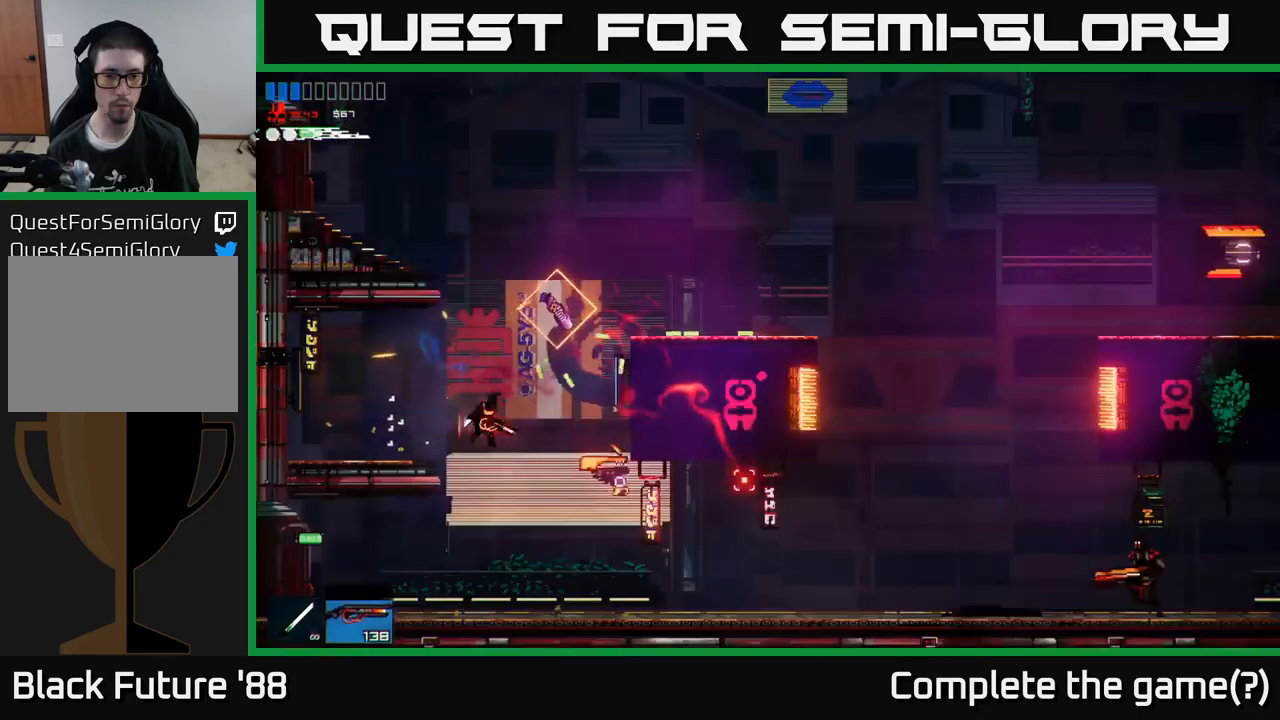
{"buttons": ["A"], "left_stick": "center", "right_stick": "right", "events": [[250, "left_stick", "center"], [367, "A", "down"]]}
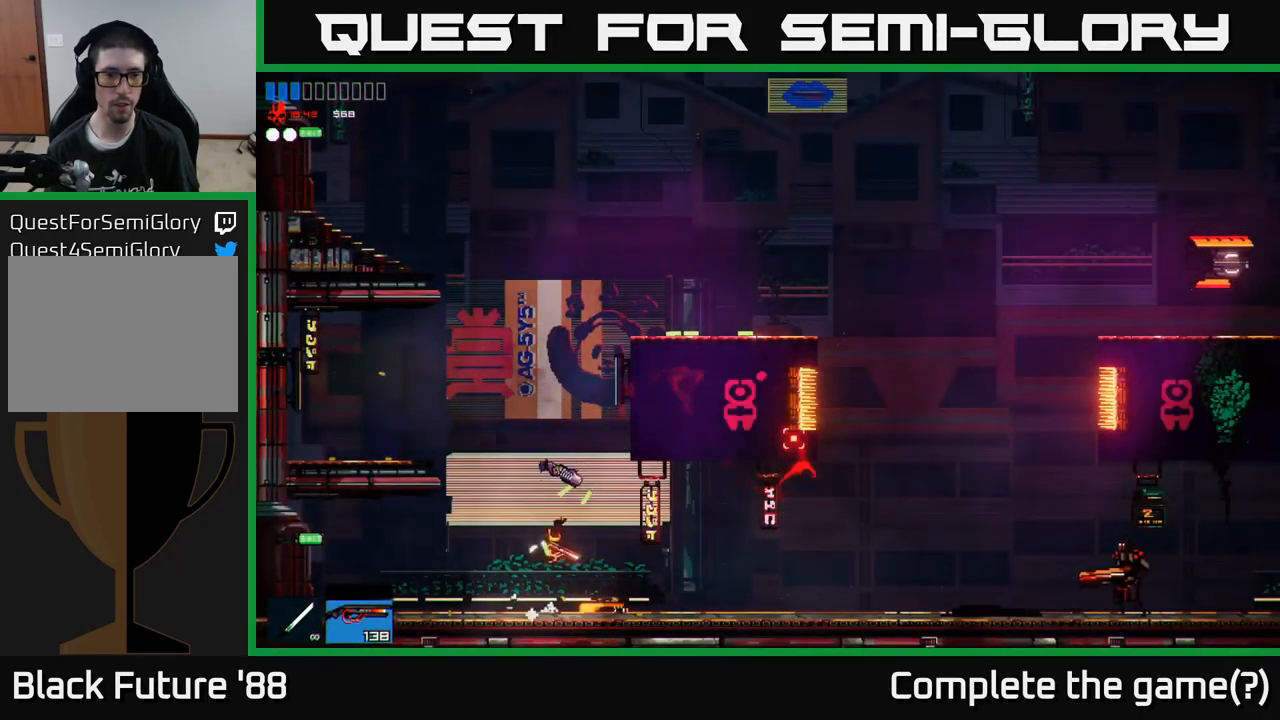
{"buttons": ["A"], "left_stick": "up-right", "right_stick": "right", "events": [[17, "left_stick", "right"], [34, "A", "up"], [184, "A", "down"], [234, "left_stick", "up"], [284, "left_stick", "up-right"]]}
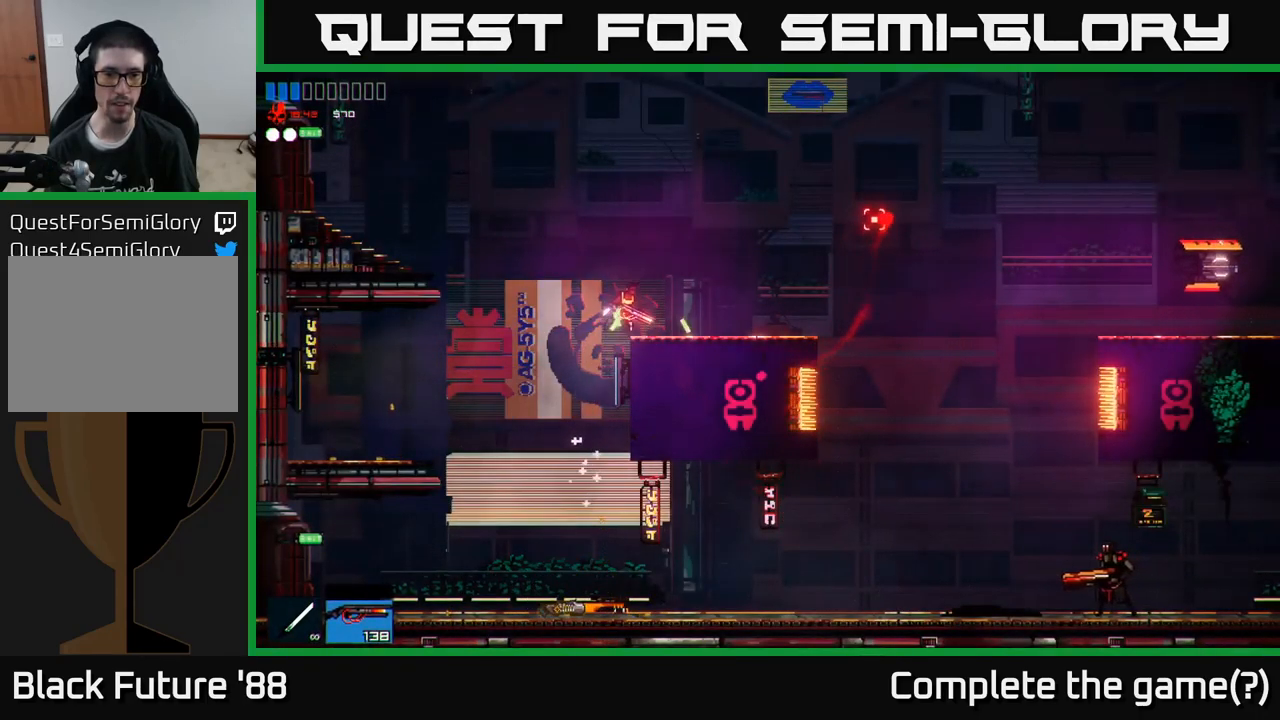
{"buttons": [], "left_stick": "left", "right_stick": "right", "events": [[84, "A", "up"], [134, "R2", "down"], [234, "left_stick", "left"], [267, "R2", "up"]]}
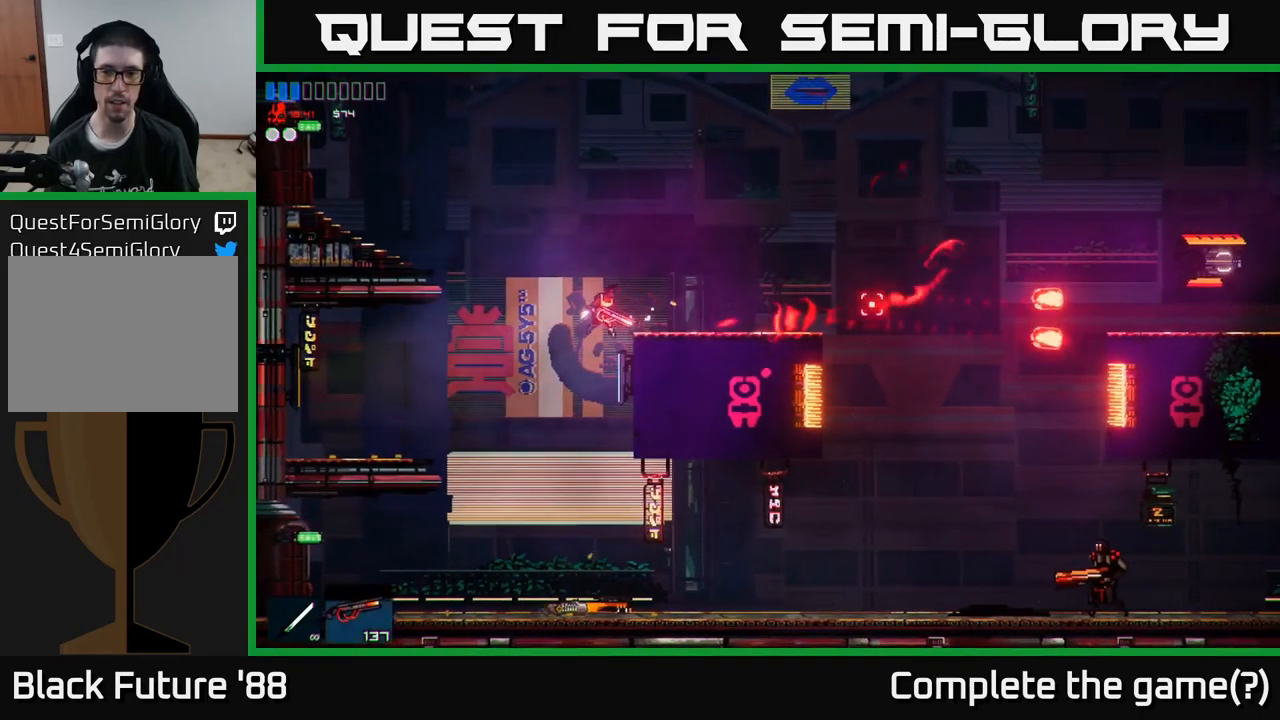
{"buttons": [], "left_stick": "right", "right_stick": "right", "events": [[300, "left_stick", "right"]]}
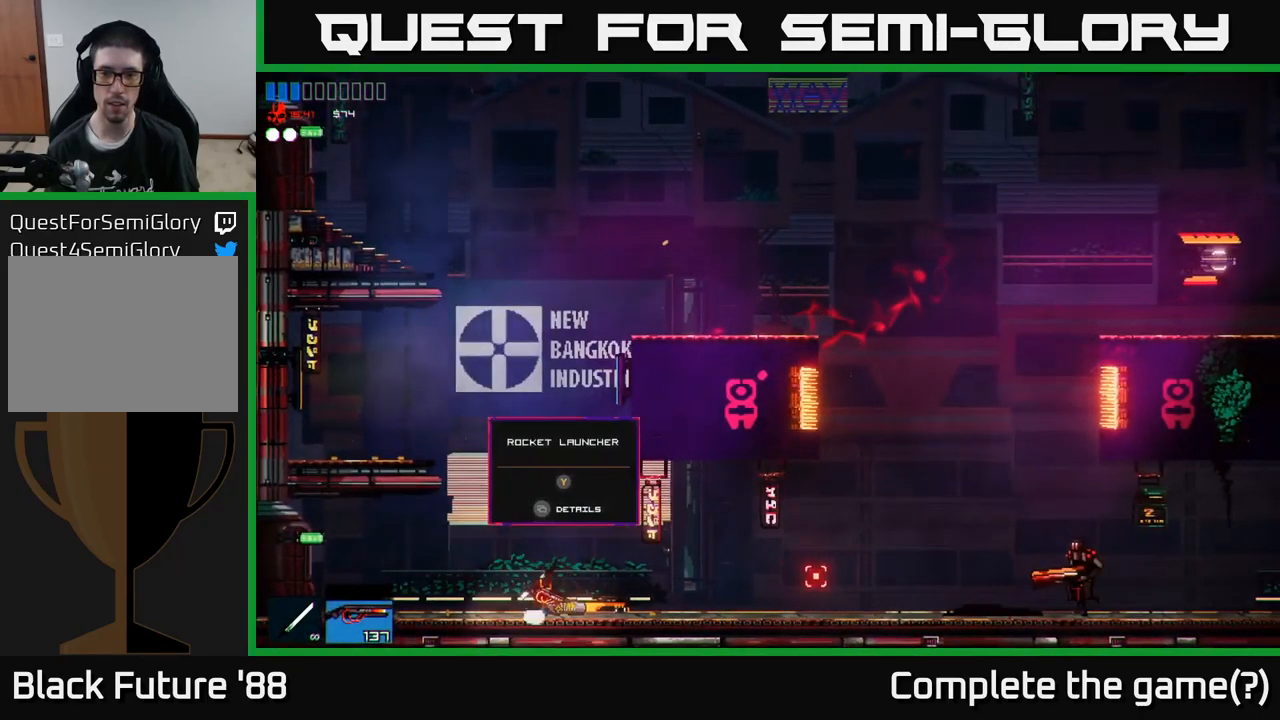
{"buttons": [], "left_stick": "right", "right_stick": "right", "events": [[234, "R2", "down"], [367, "R2", "up"]]}
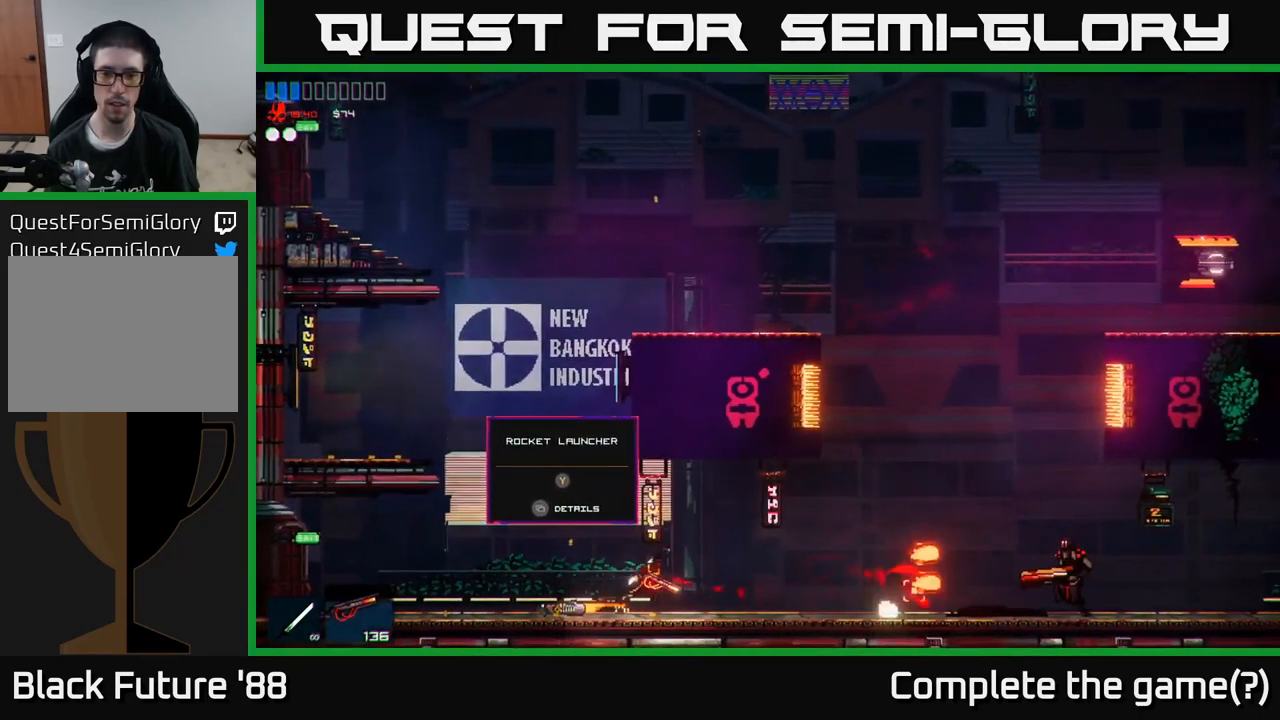
{"buttons": [], "left_stick": "right", "right_stick": "right", "events": []}
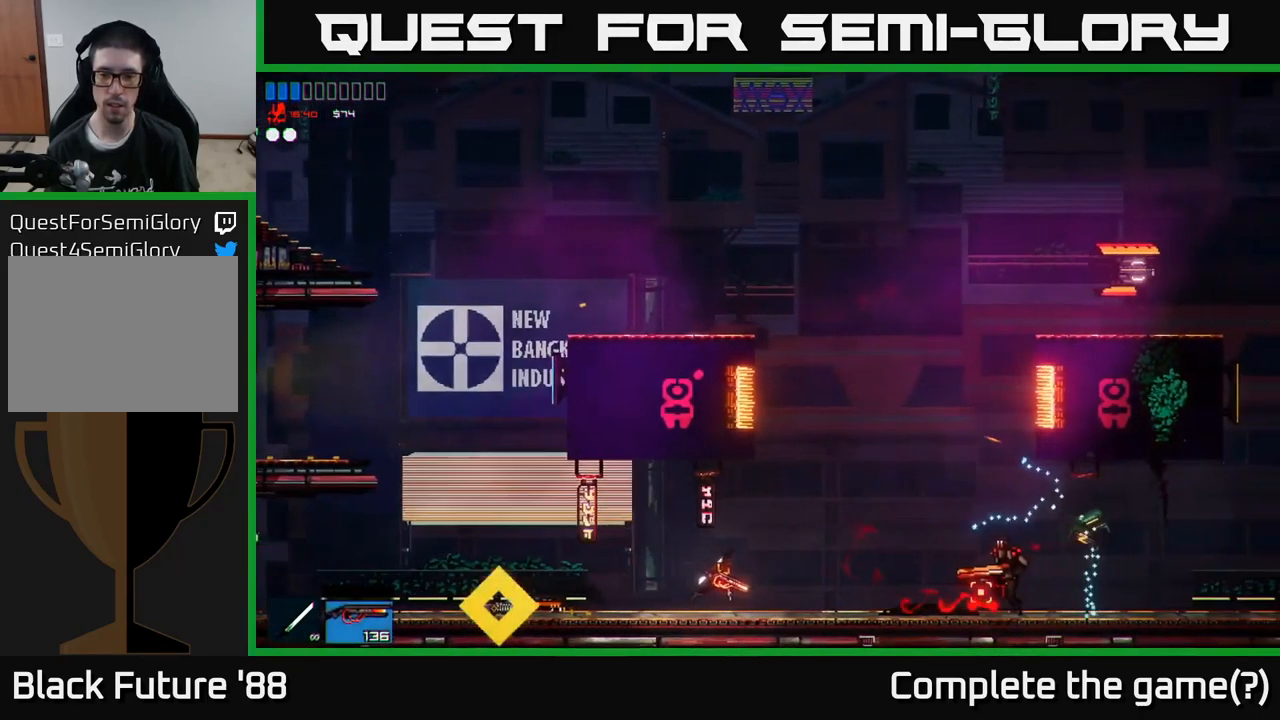
{"buttons": [], "left_stick": "right", "right_stick": "right", "events": [[50, "A", "down"], [84, "R2", "down"], [167, "A", "up"], [234, "R2", "up"]]}
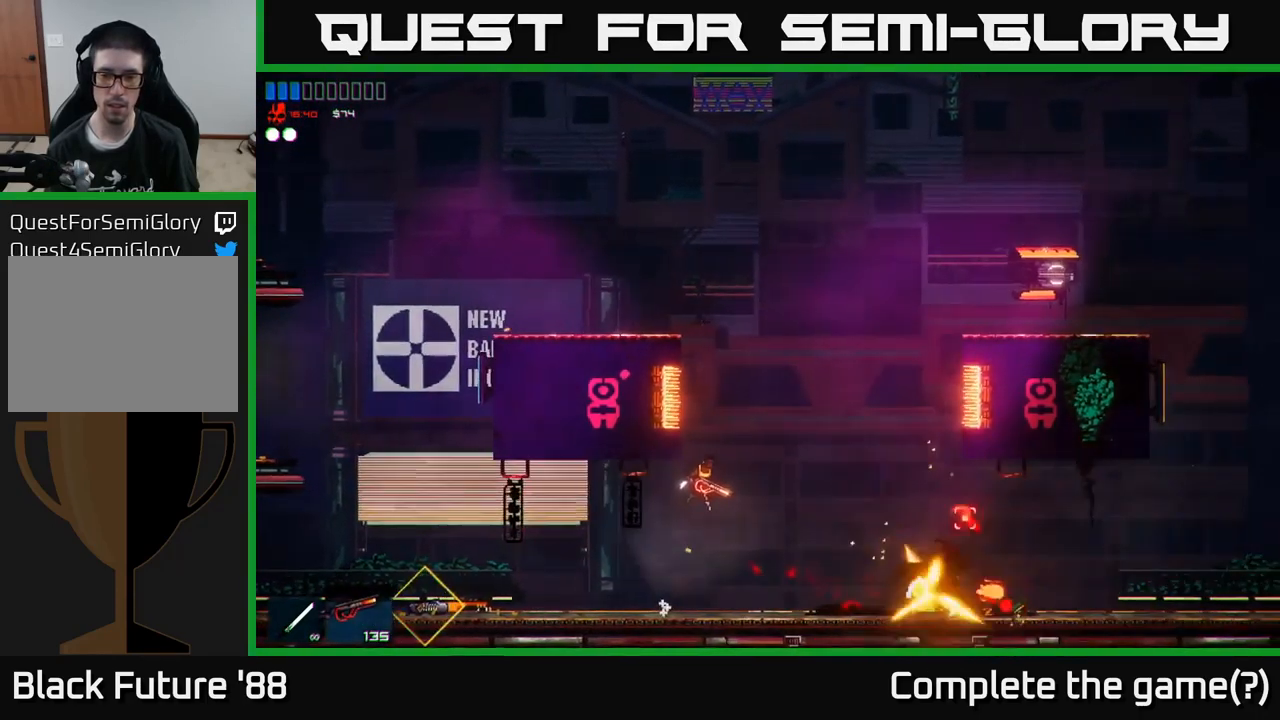
{"buttons": ["R2"], "left_stick": "left", "right_stick": "up-right", "events": [[150, "A", "down"], [167, "right_stick", "up-right"], [417, "left_stick", "up"], [450, "R2", "down"], [484, "A", "up"], [500, "left_stick", "left"]]}
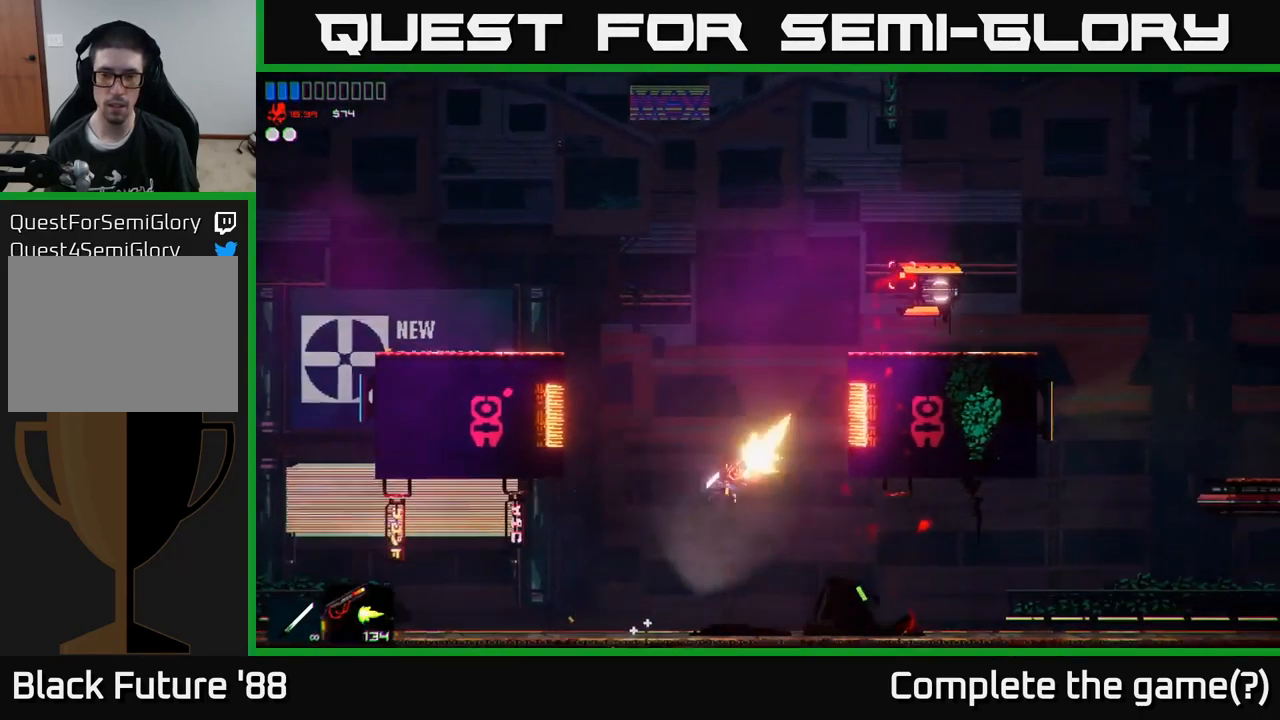
{"buttons": [], "left_stick": "right", "right_stick": "right", "events": [[67, "left_stick", "center"], [117, "R2", "up"], [134, "left_stick", "right"], [134, "right_stick", "right"], [250, "left_stick", "center"], [334, "left_stick", "down-right"], [416, "left_stick", "right"]]}
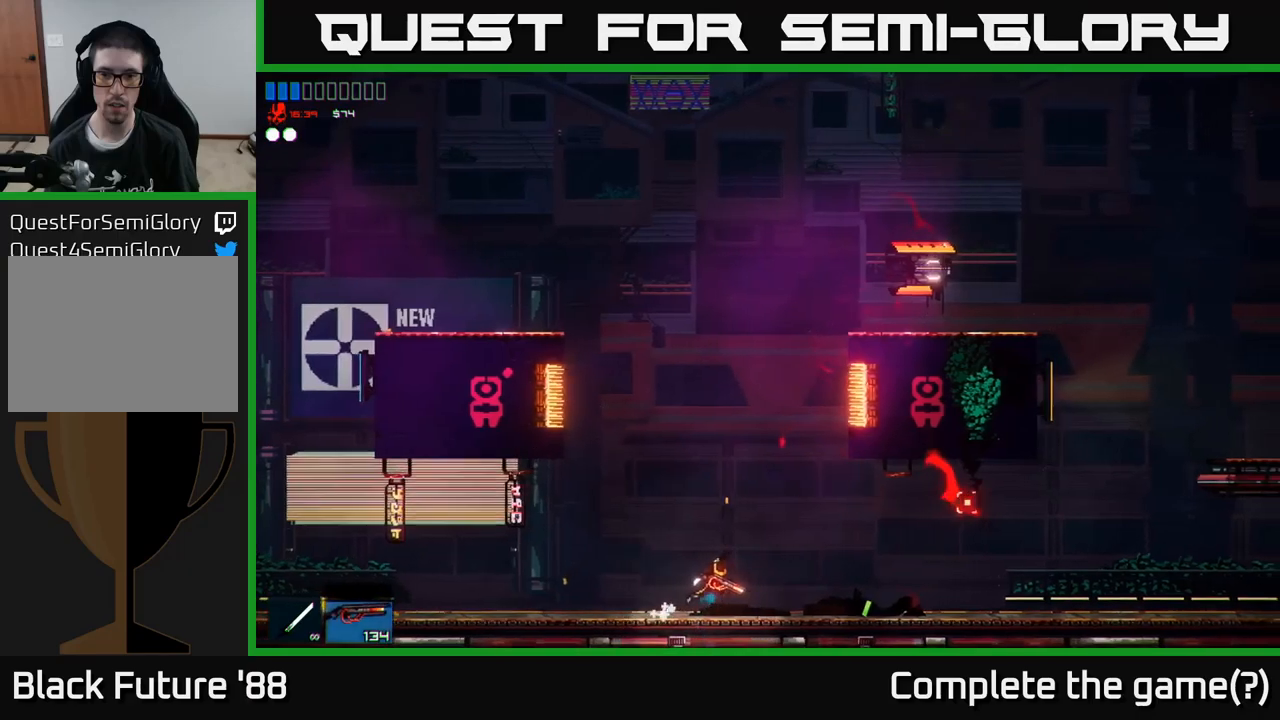
{"buttons": ["A"], "left_stick": "up-right", "right_stick": "up-right", "events": [[83, "right_stick", "up-right"], [116, "left_stick", "up-left"], [150, "A", "down"], [416, "A", "up"], [466, "A", "down"], [483, "left_stick", "up-right"]]}
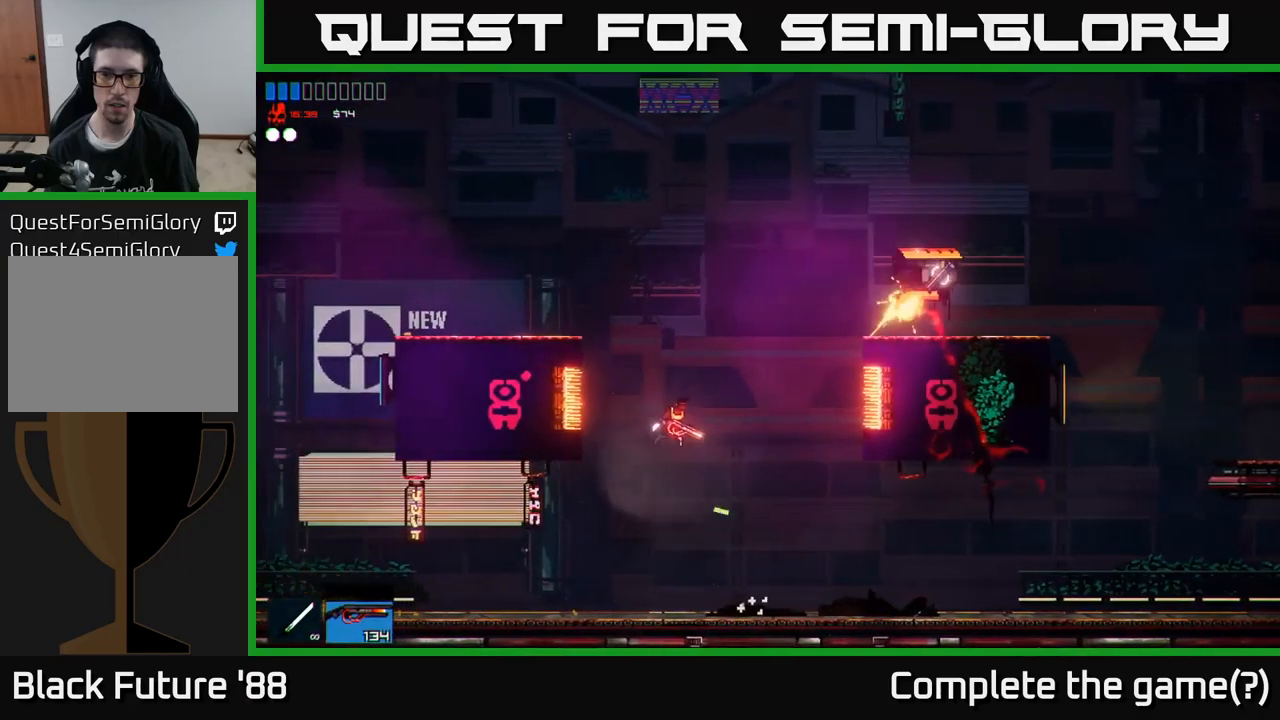
{"buttons": [], "left_stick": "left", "right_stick": "right", "events": [[16, "right_stick", "right"], [133, "A", "up"], [133, "R2", "down"], [250, "left_stick", "center"], [266, "R2", "up"], [416, "left_stick", "left"]]}
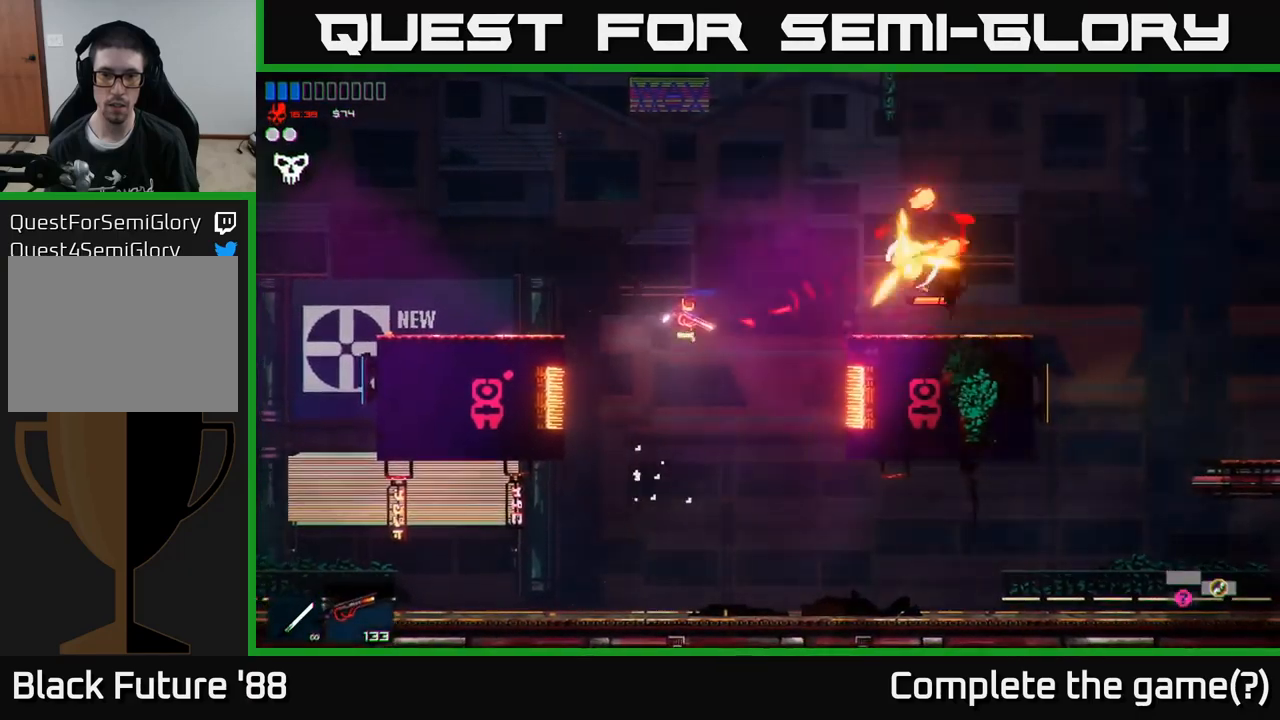
{"buttons": [], "left_stick": "center", "right_stick": "right", "events": [[33, "left_stick", "center"], [216, "left_stick", "right"], [466, "left_stick", "center"]]}
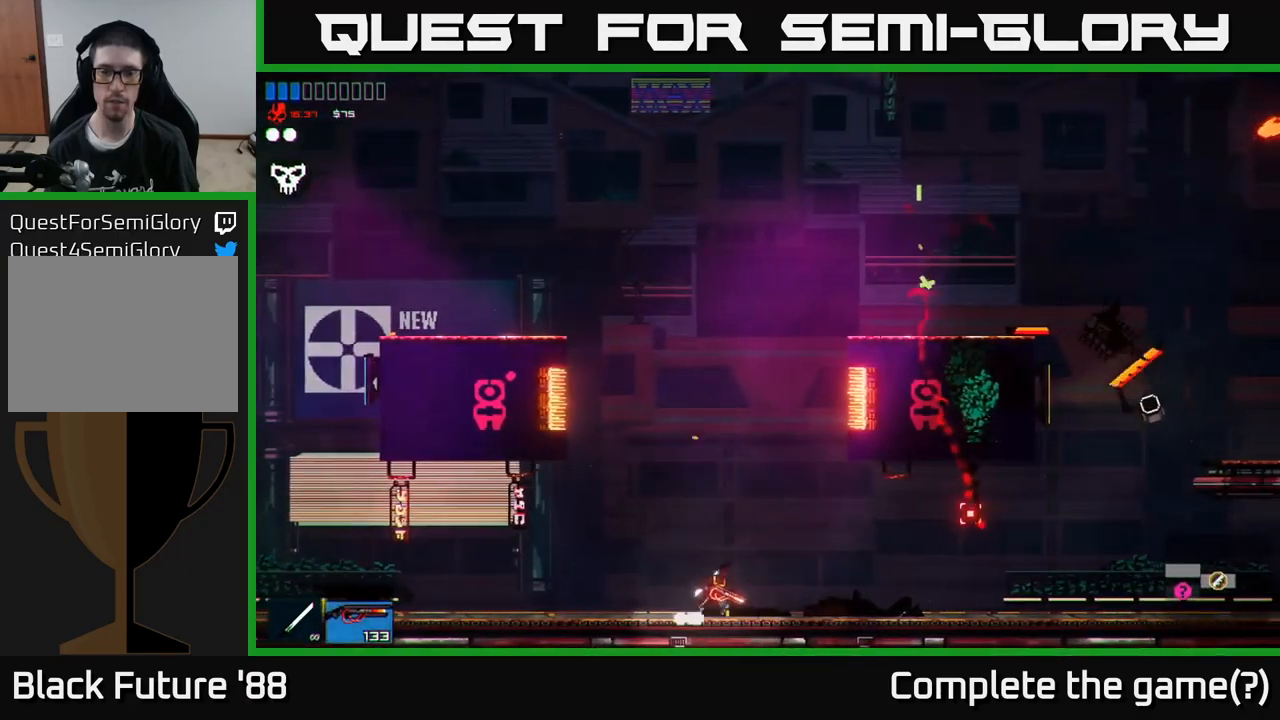
{"buttons": [], "left_stick": "right", "right_stick": "right", "events": [[133, "A", "down"], [466, "left_stick", "right"], [500, "A", "up"]]}
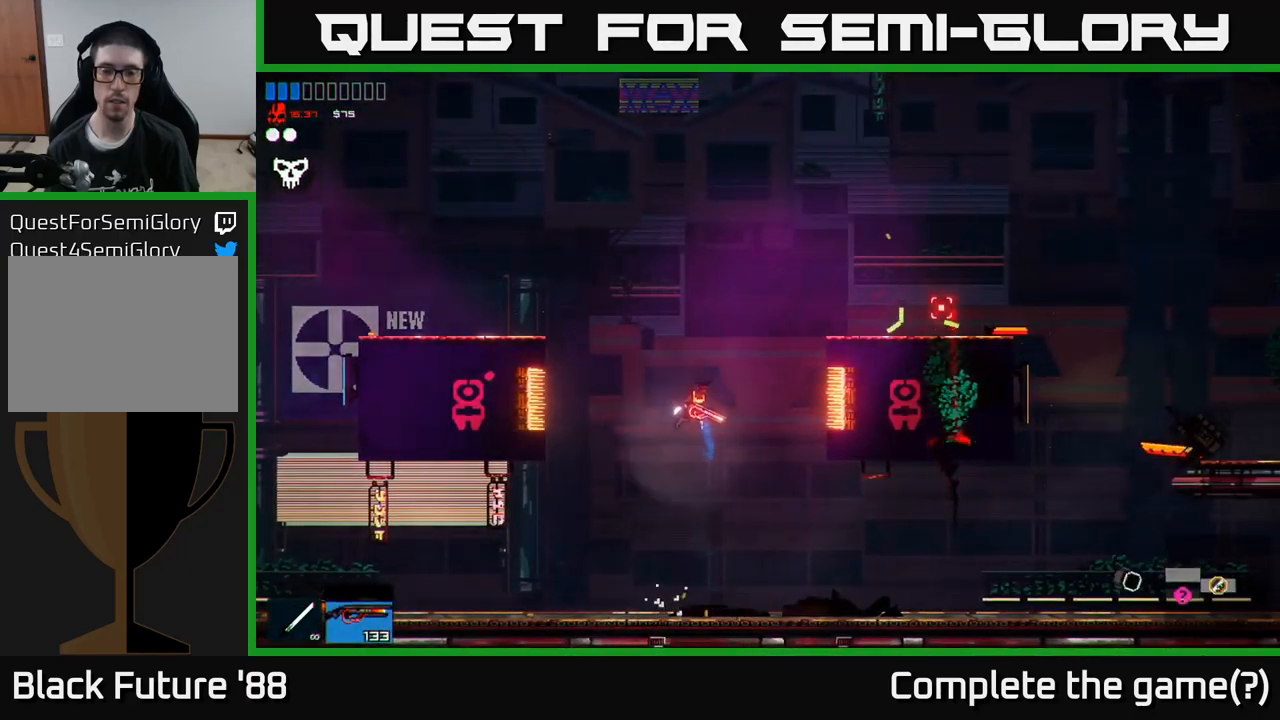
{"buttons": [], "left_stick": "right", "right_stick": "right", "events": [[83, "left_stick", "up-right"], [116, "A", "down"], [283, "A", "up"], [333, "L1", "down"], [366, "left_stick", "right"], [450, "L1", "up"]]}
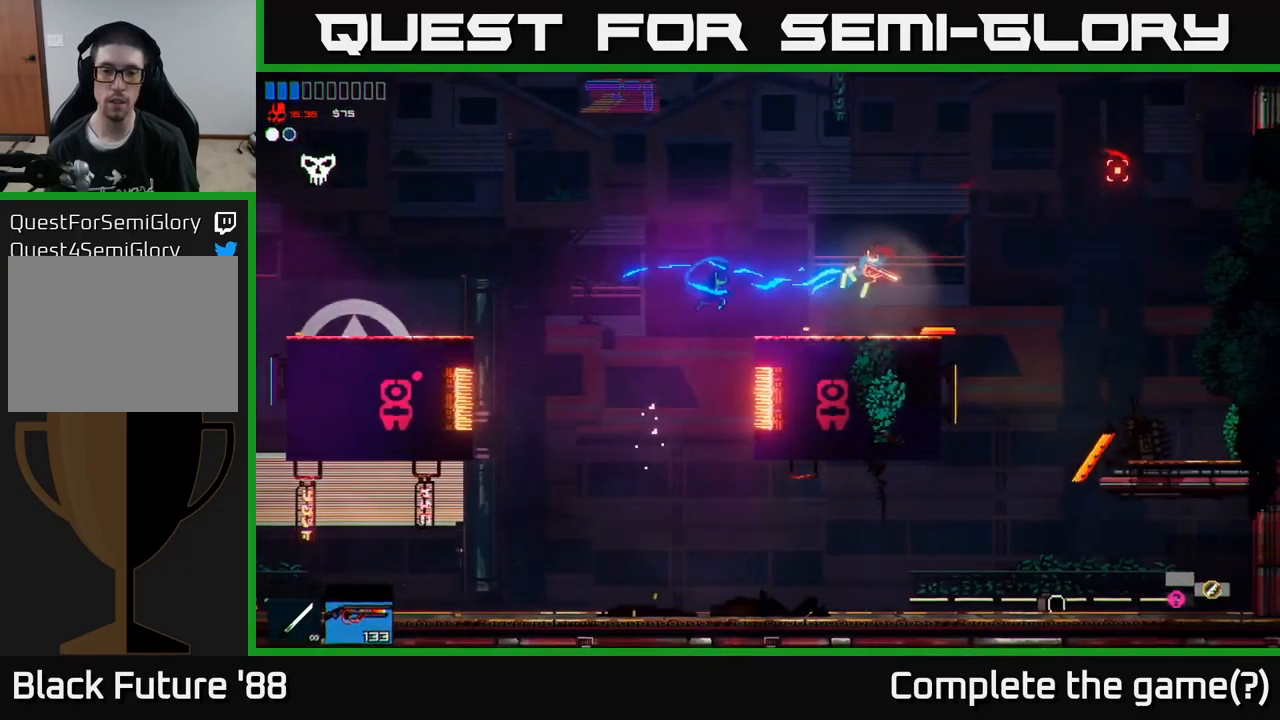
{"buttons": [], "left_stick": "center", "right_stick": "center", "events": [[383, "right_stick", "center"], [483, "left_stick", "center"]]}
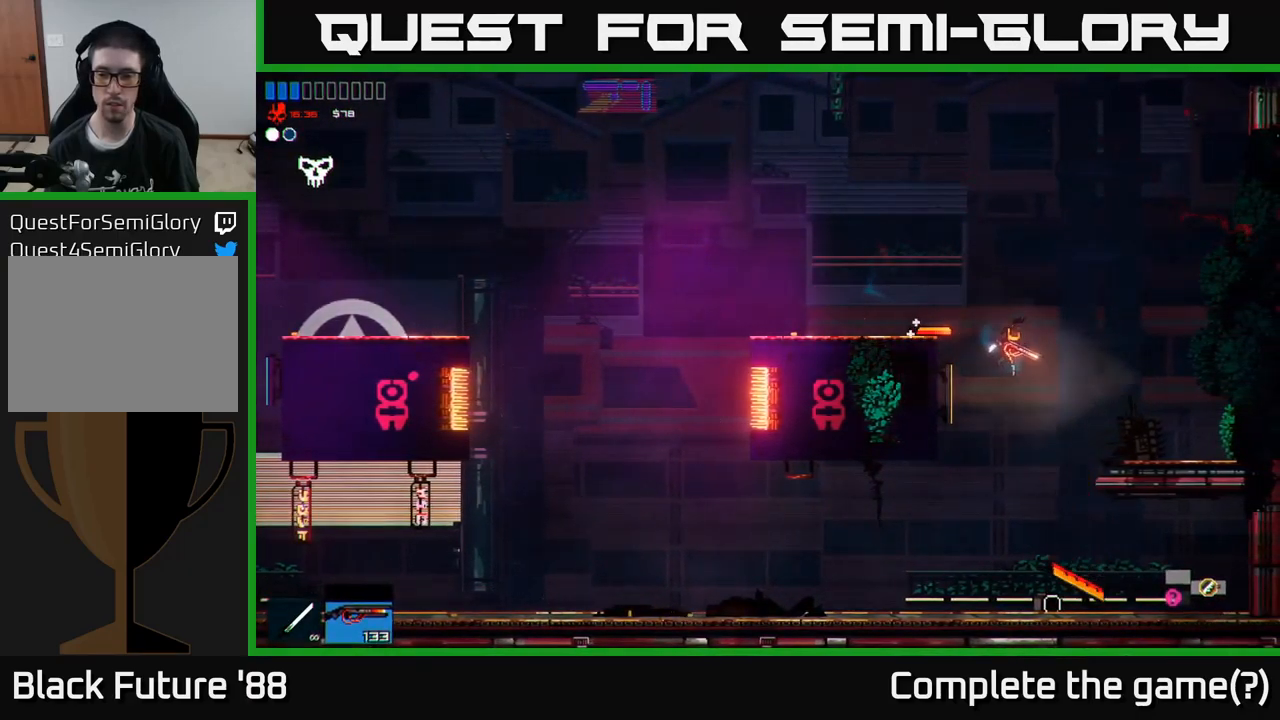
{"buttons": [], "left_stick": "center", "right_stick": "right", "events": [[33, "left_stick", "left"], [116, "right_stick", "right"], [133, "left_stick", "center"], [183, "left_stick", "right"], [333, "left_stick", "center"], [383, "left_stick", "left"], [483, "left_stick", "center"]]}
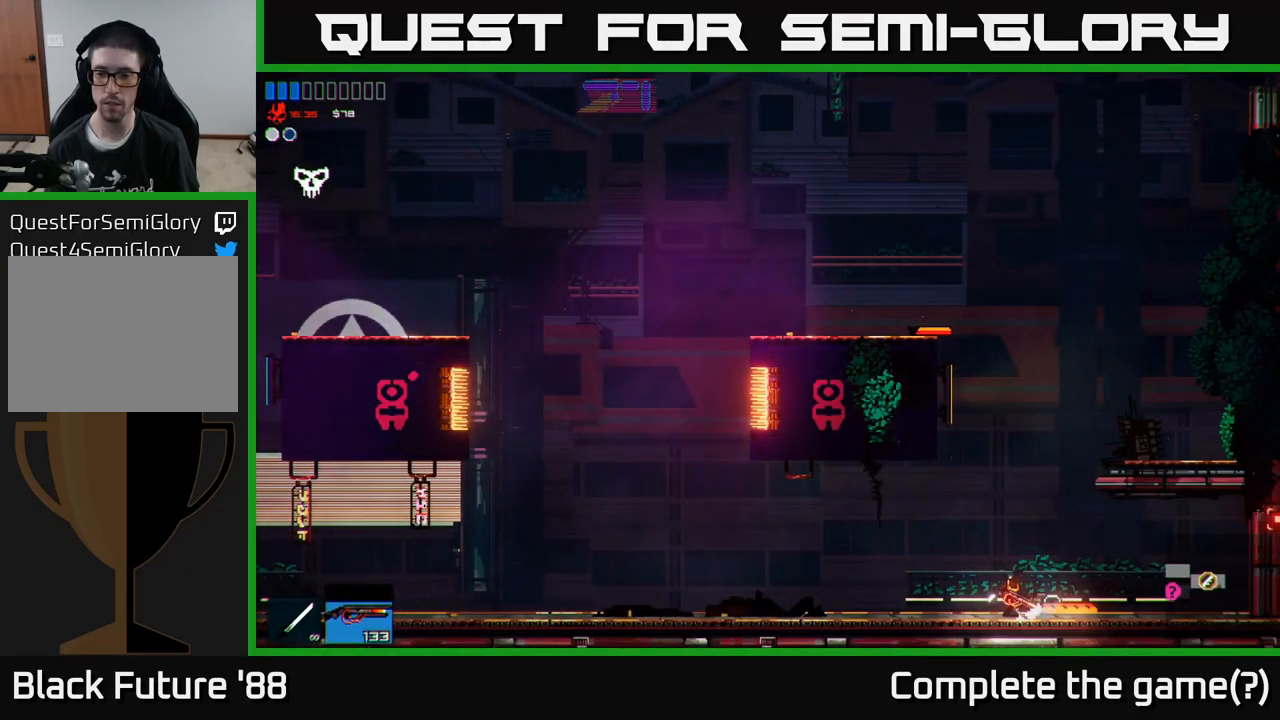
{"buttons": [], "left_stick": "left", "right_stick": "right", "events": [[83, "left_stick", "left"]]}
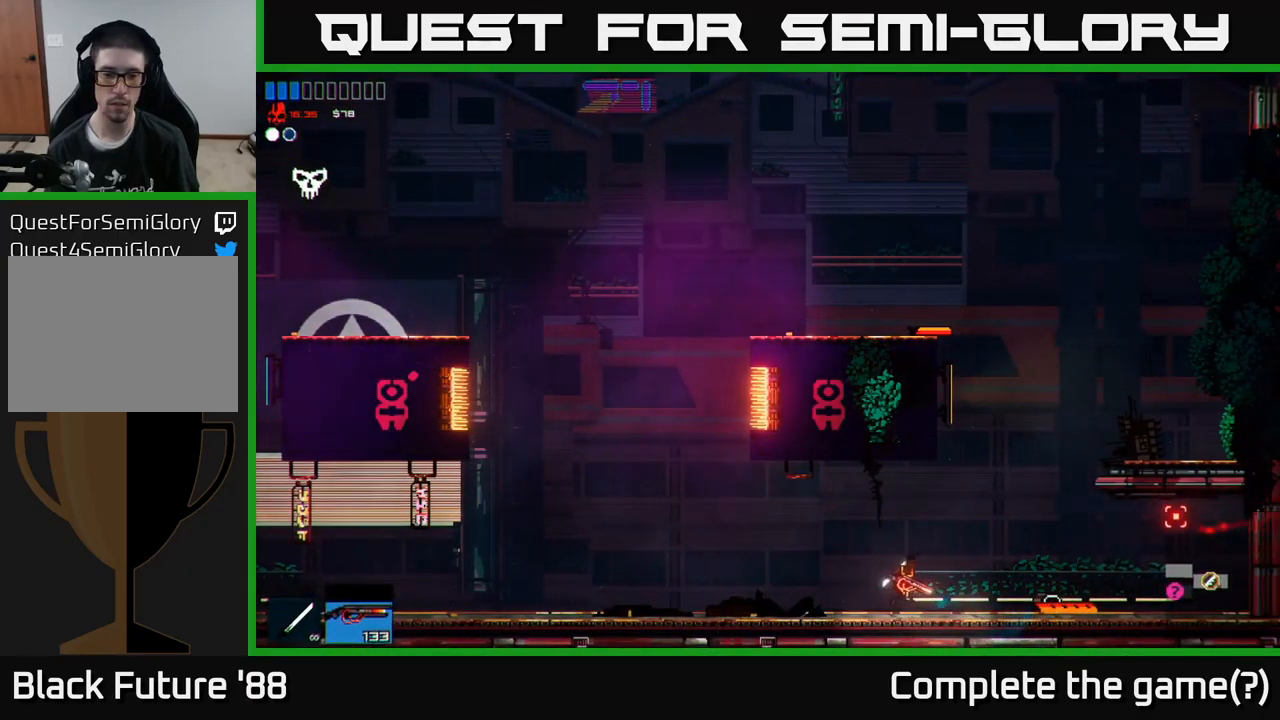
{"buttons": [], "left_stick": "left", "right_stick": "right", "events": [[183, "L1", "down"], [283, "L1", "up"]]}
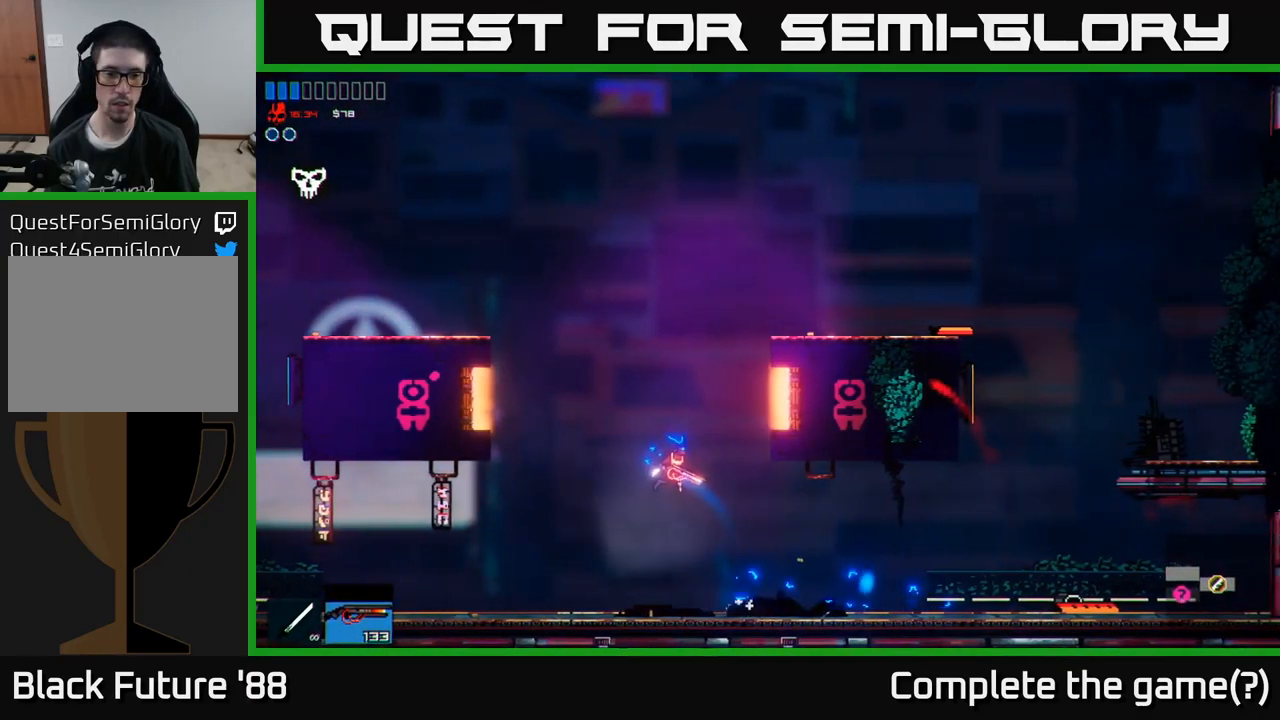
{"buttons": ["L1"], "left_stick": "left", "right_stick": "right", "events": [[416, "L1", "down"]]}